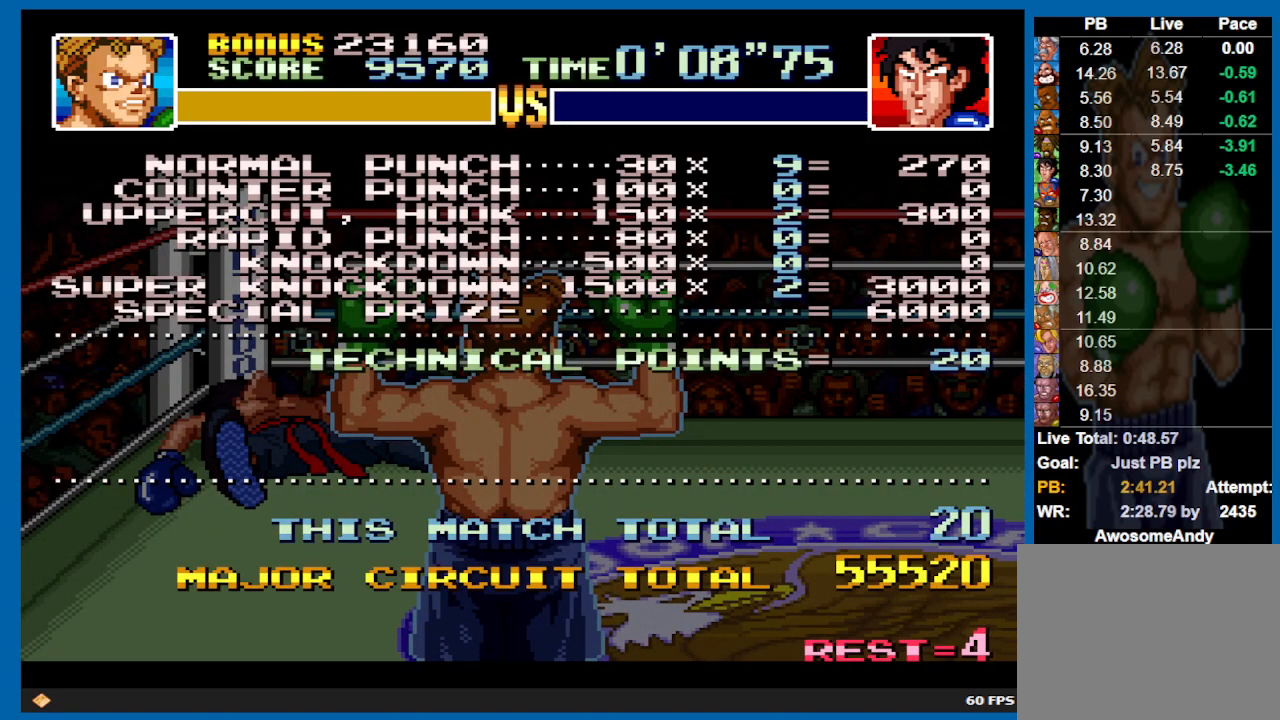
Gameplay with a controller (Xbox layout); each line is a JSON object with the inputs held at the frame after it. "events" lists button and stick changes between this image and that frame as [ms after this image, input, new state], when the widget could be followed in between. Not read: L3 R3.
{"buttons": ["B"], "left_stick": "center", "right_stick": "center", "events": [[217, "B", "down"], [333, "B", "up"], [467, "B", "down"]]}
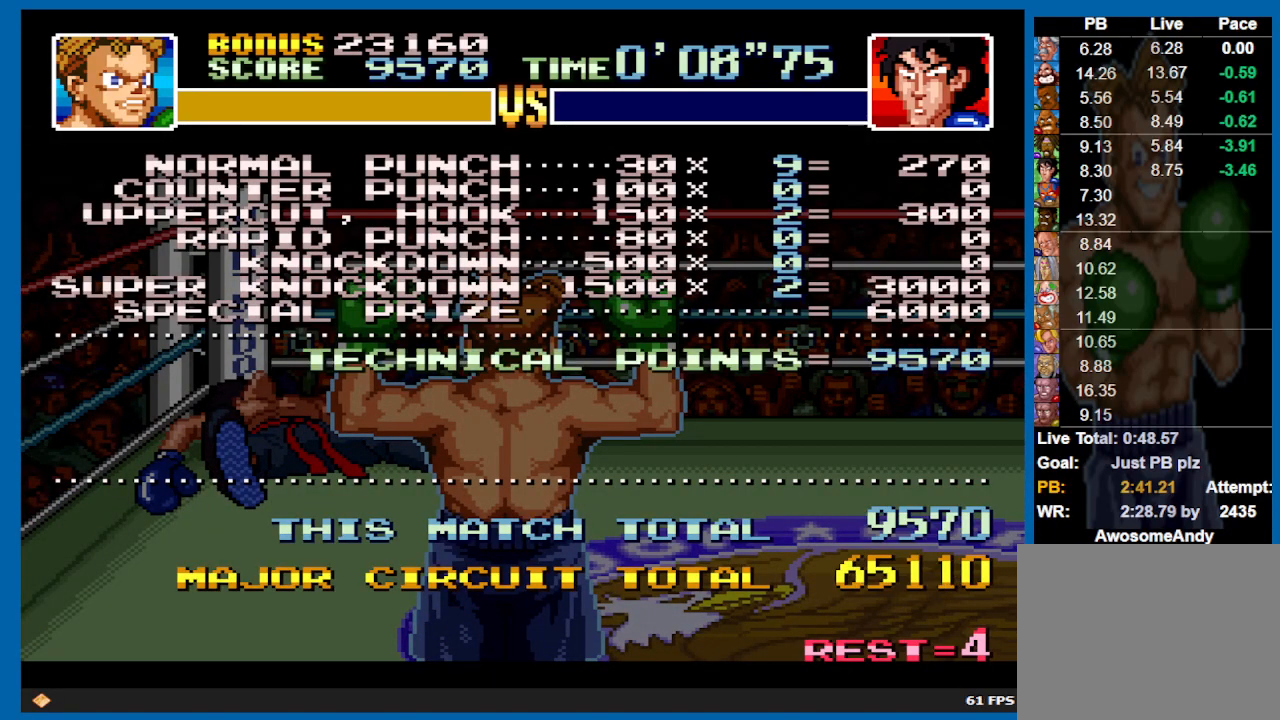
{"buttons": [], "left_stick": "center", "right_stick": "center", "events": [[417, "B", "up"]]}
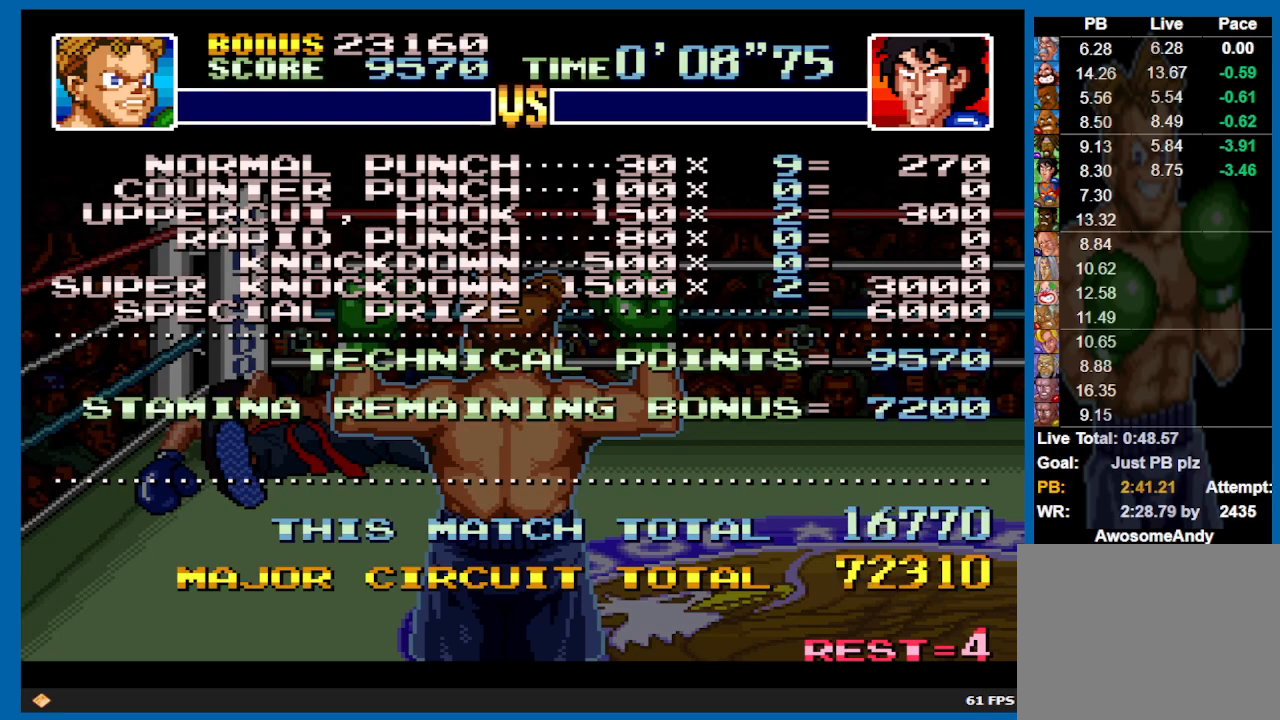
{"buttons": [], "left_stick": "center", "right_stick": "center", "events": [[50, "B", "down"], [417, "B", "up"]]}
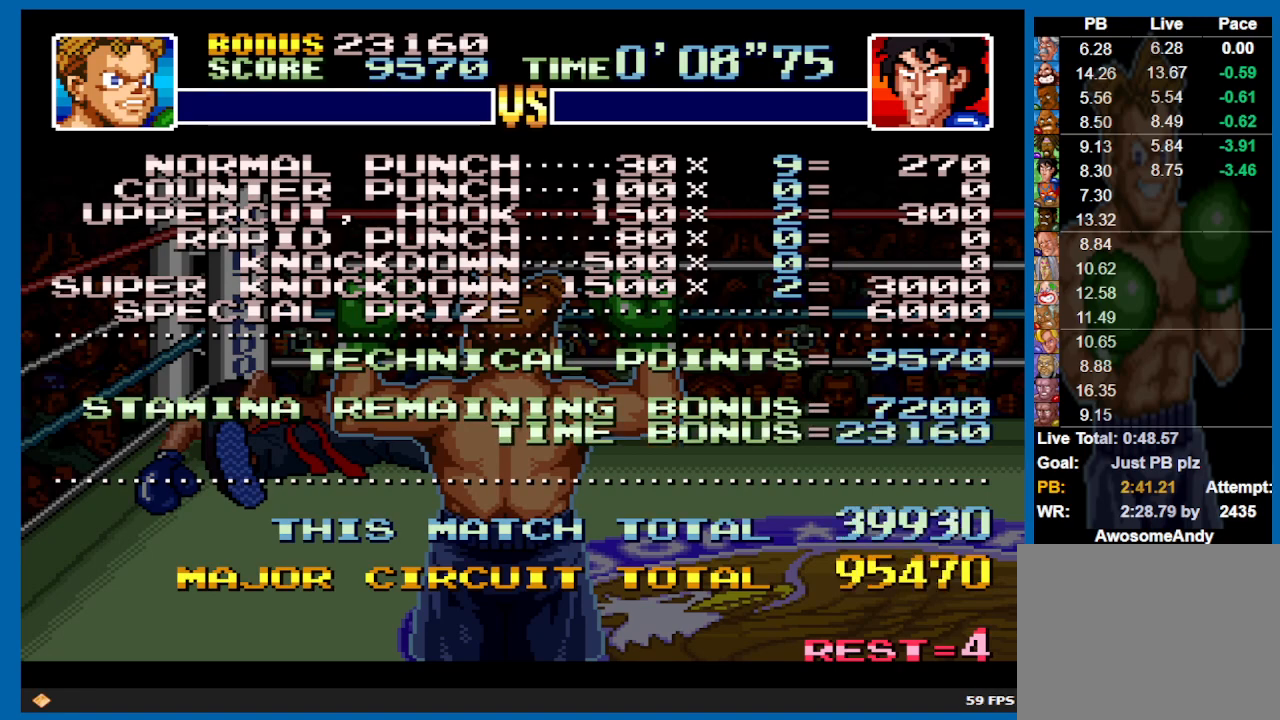
{"buttons": ["B"], "left_stick": "center", "right_stick": "center", "events": [[67, "B", "down"]]}
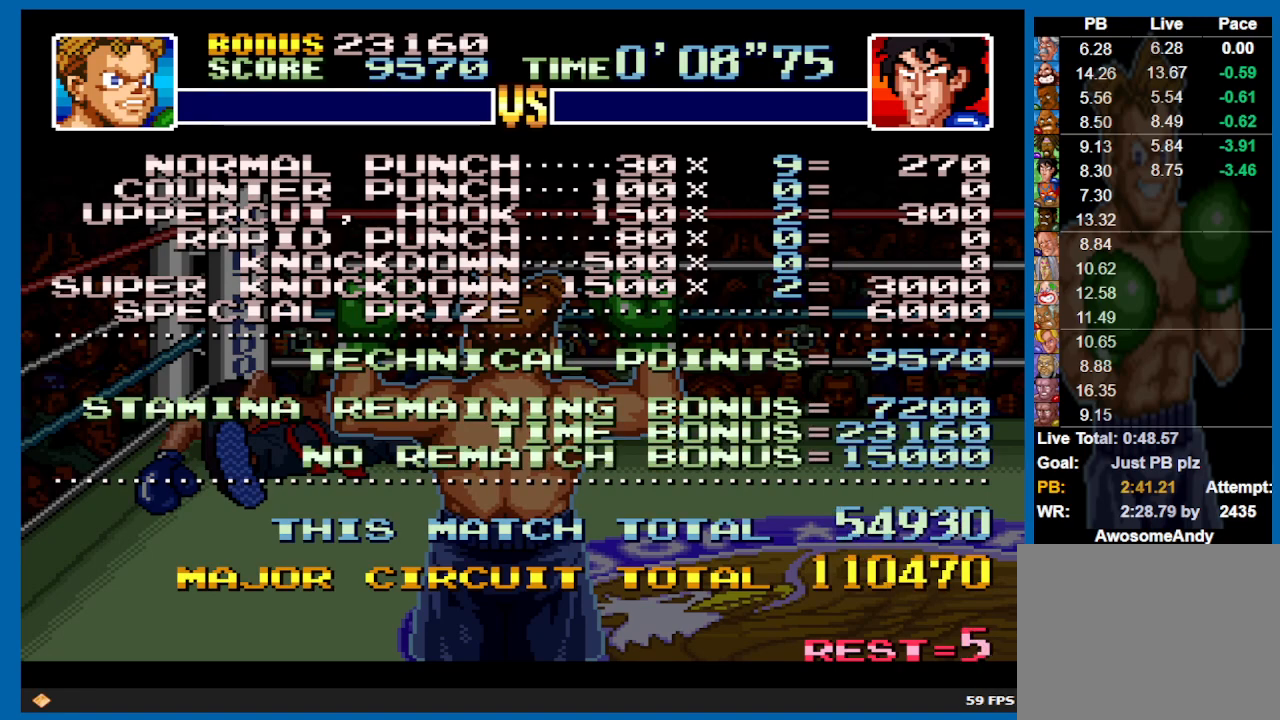
{"buttons": [], "left_stick": "center", "right_stick": "center", "events": [[50, "B", "up"], [150, "B", "down"], [500, "B", "up"]]}
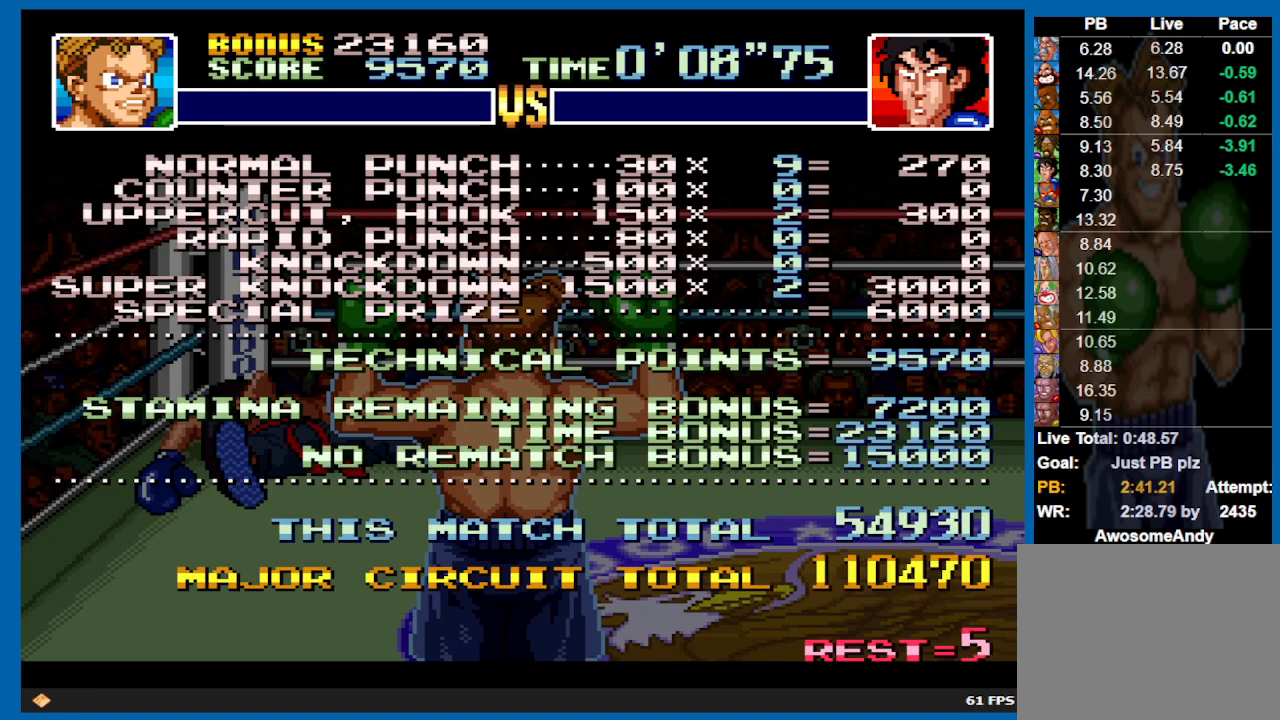
{"buttons": [], "left_stick": "center", "right_stick": "center", "events": [[150, "B", "down"], [250, "B", "up"], [367, "B", "down"], [483, "B", "up"]]}
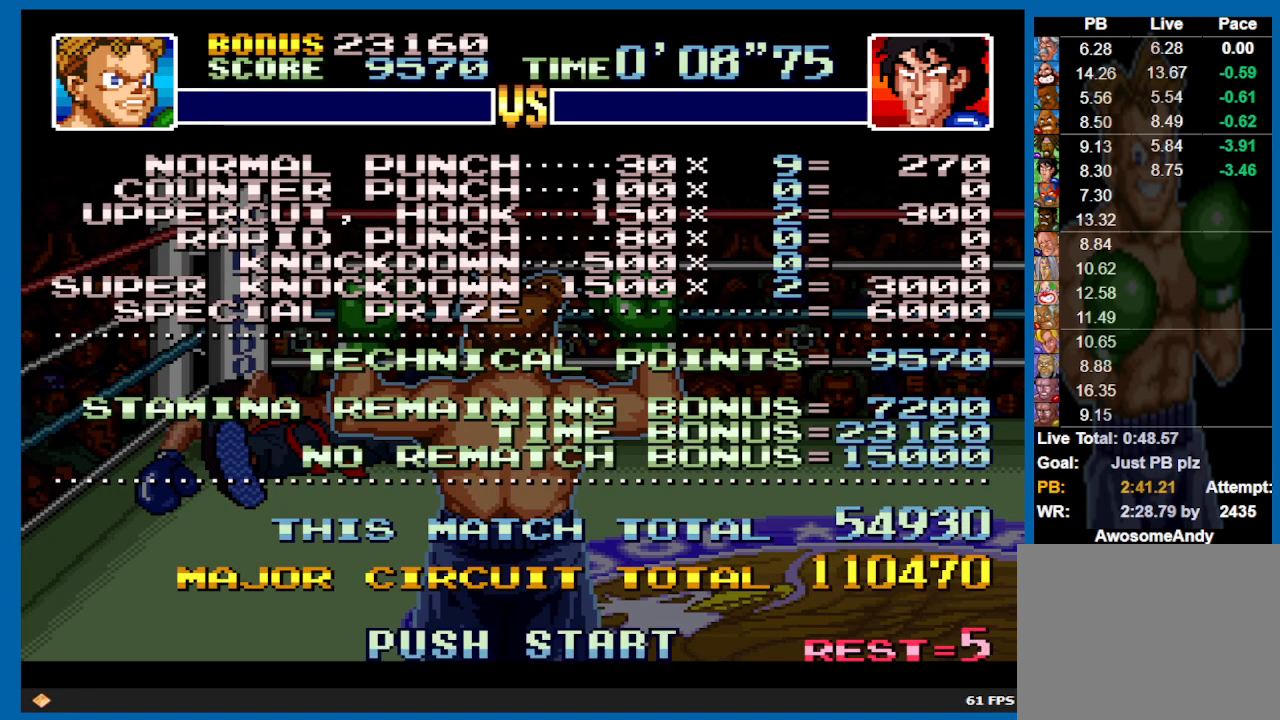
{"buttons": [], "left_stick": "center", "right_stick": "center", "events": [[117, "B", "down"], [233, "B", "up"]]}
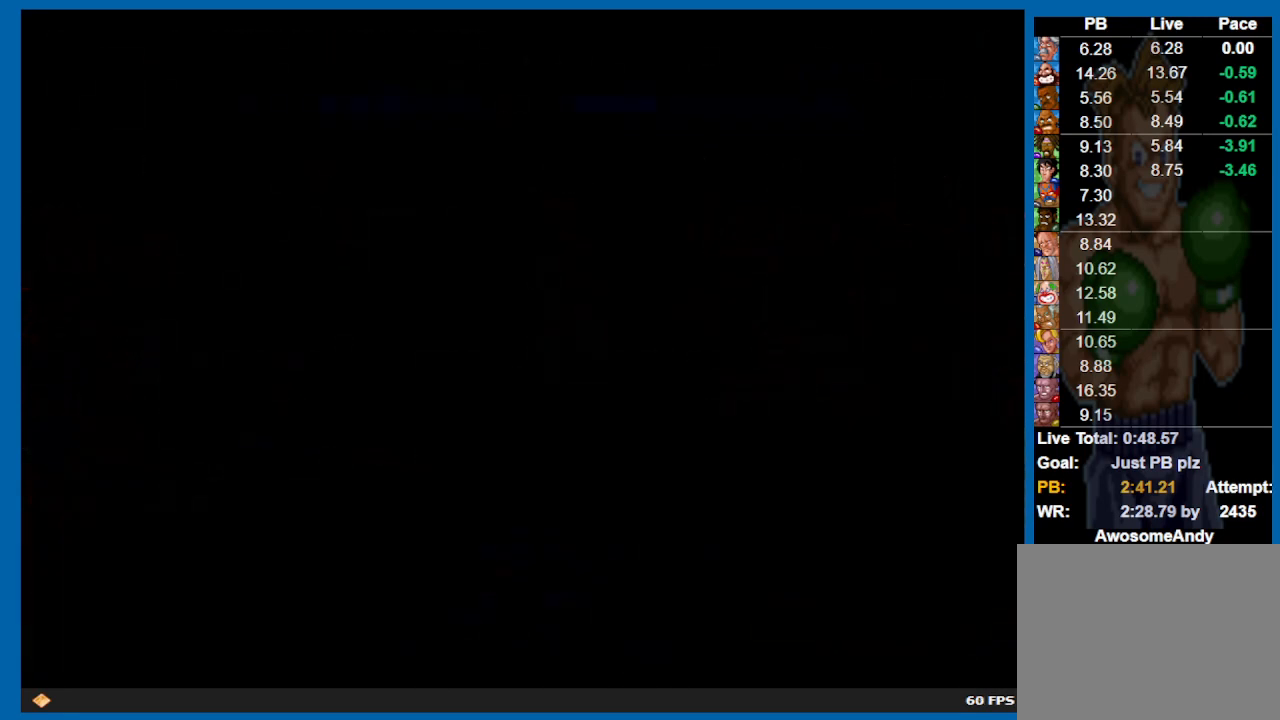
{"buttons": [], "left_stick": "center", "right_stick": "center", "events": []}
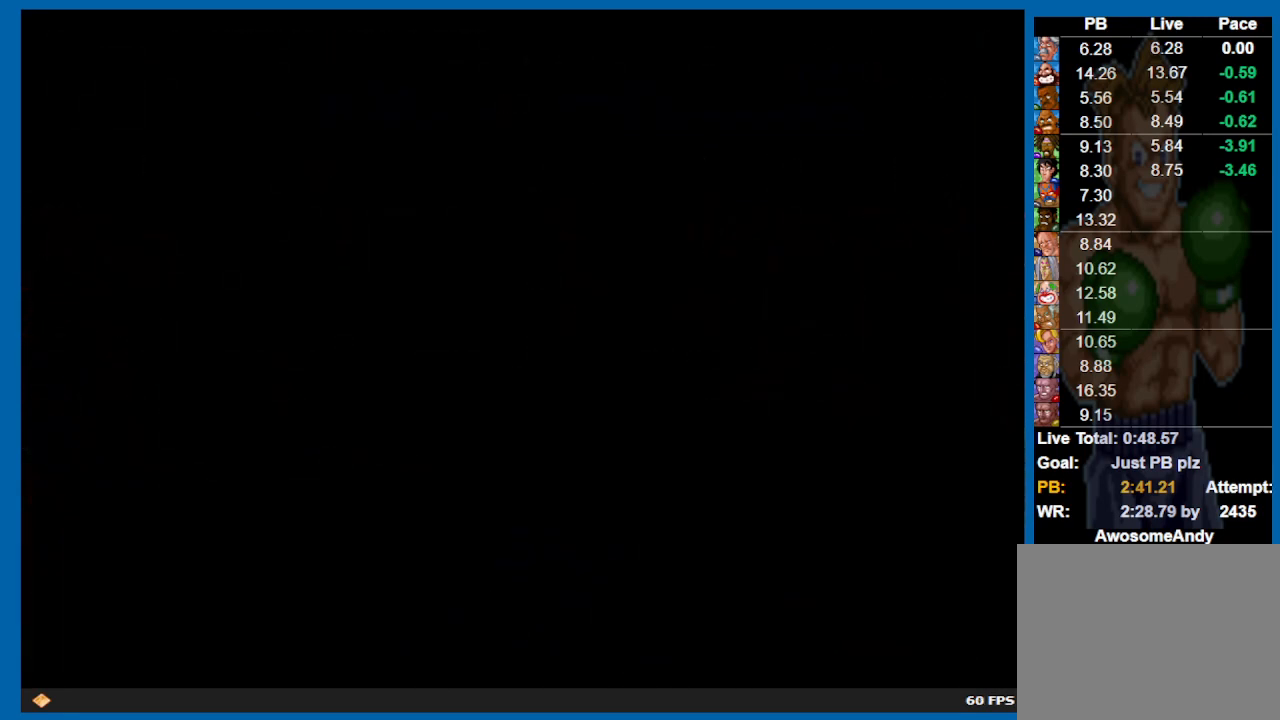
{"buttons": [], "left_stick": "center", "right_stick": "center", "events": []}
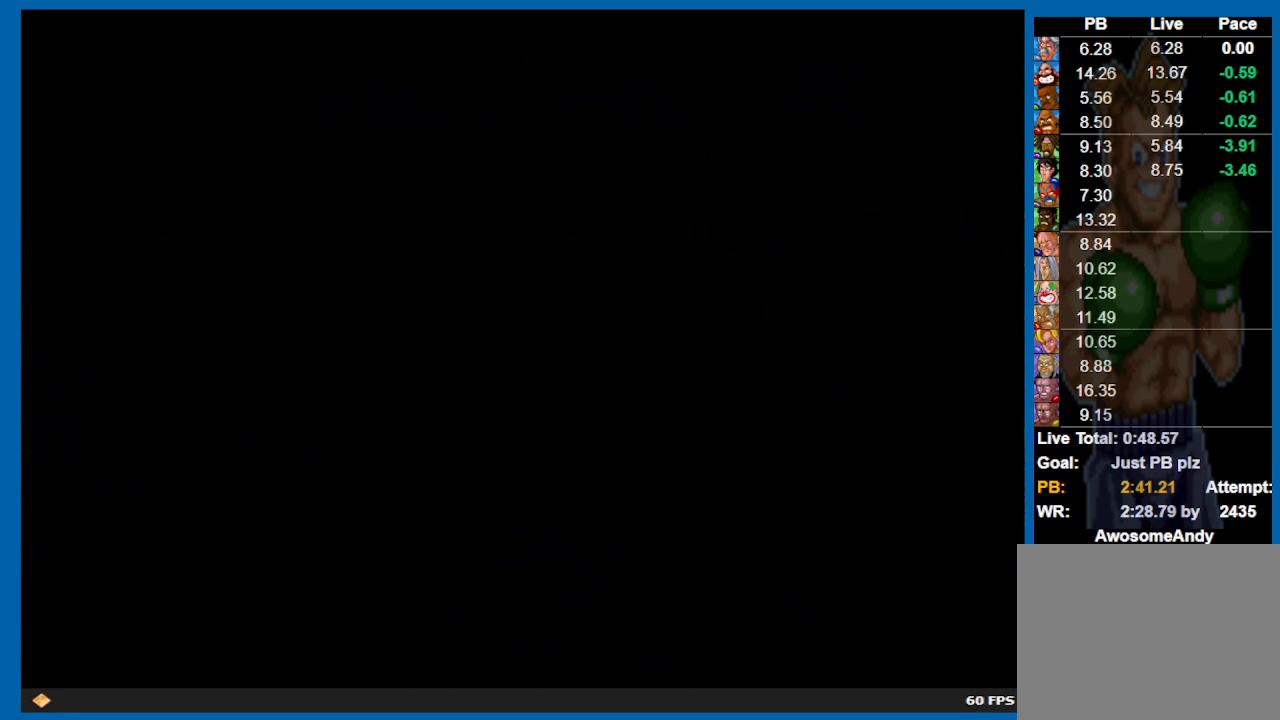
{"buttons": [], "left_stick": "center", "right_stick": "center", "events": []}
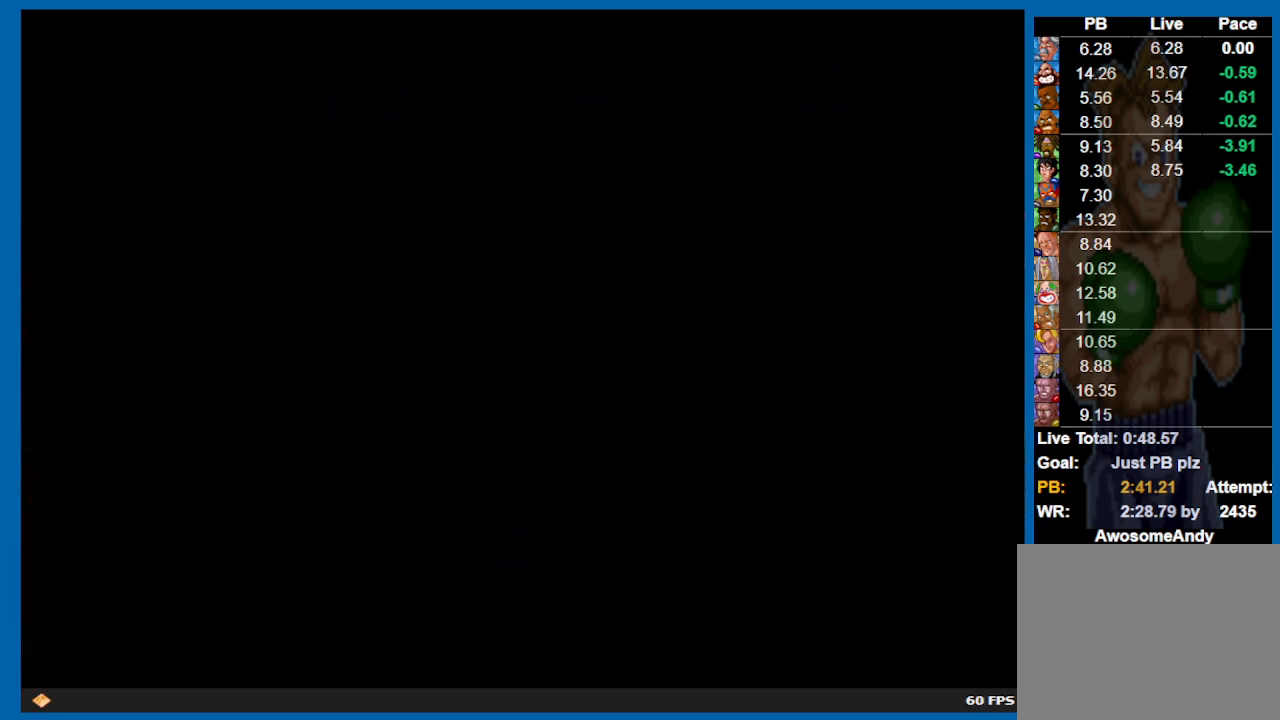
{"buttons": [], "left_stick": "center", "right_stick": "center", "events": []}
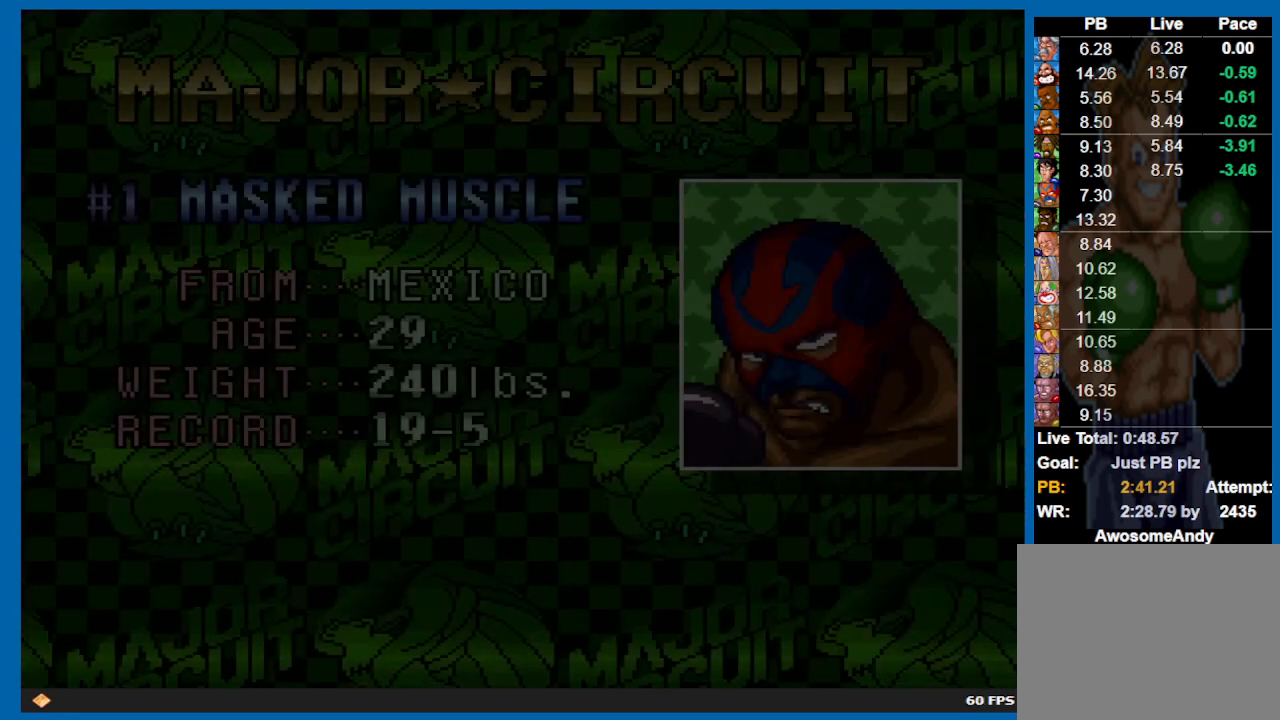
{"buttons": [], "left_stick": "center", "right_stick": "center", "events": []}
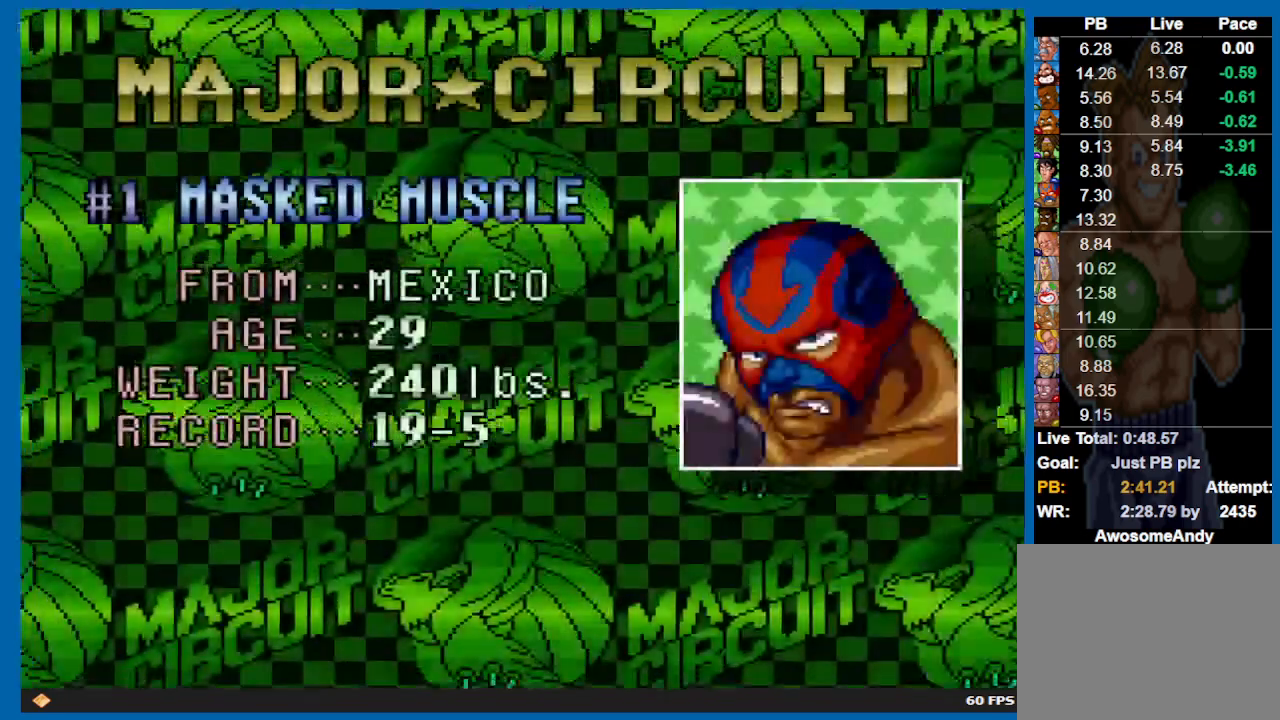
{"buttons": ["B"], "left_stick": "center", "right_stick": "center", "events": [[250, "B", "down"], [350, "B", "up"], [467, "B", "down"]]}
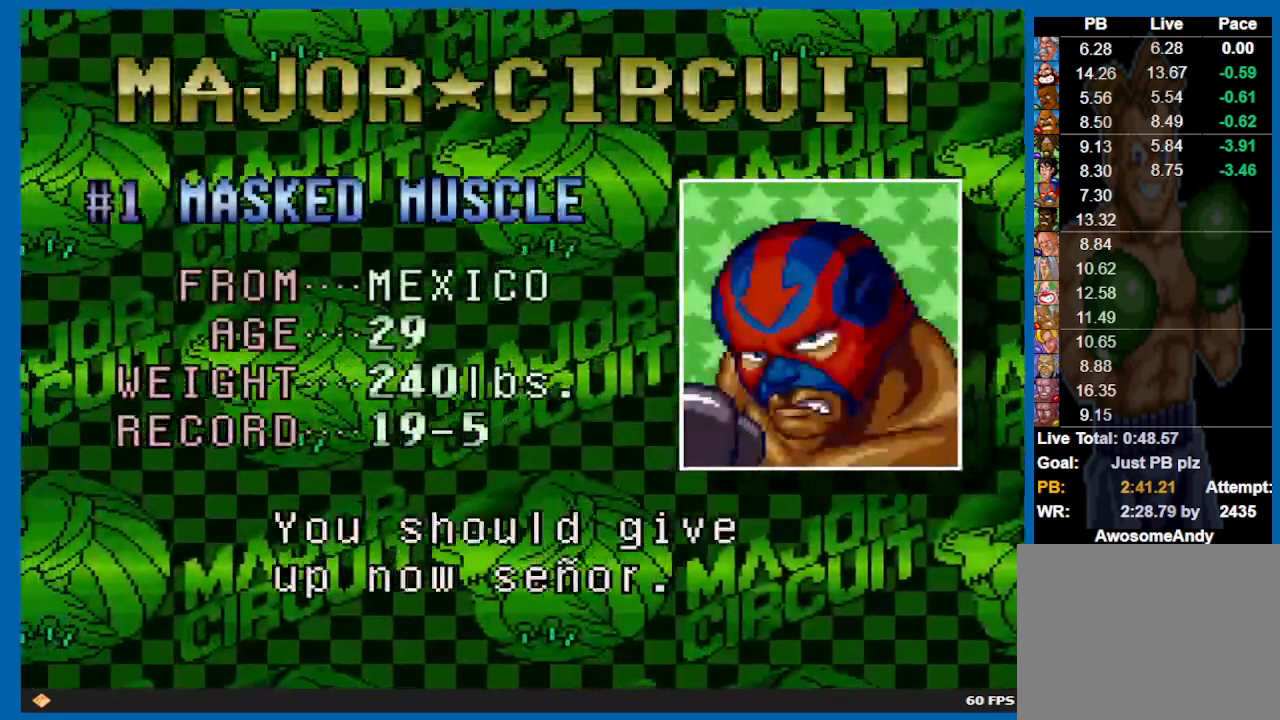
{"buttons": [], "left_stick": "center", "right_stick": "center", "events": [[67, "B", "up"], [183, "B", "down"], [350, "B", "up"]]}
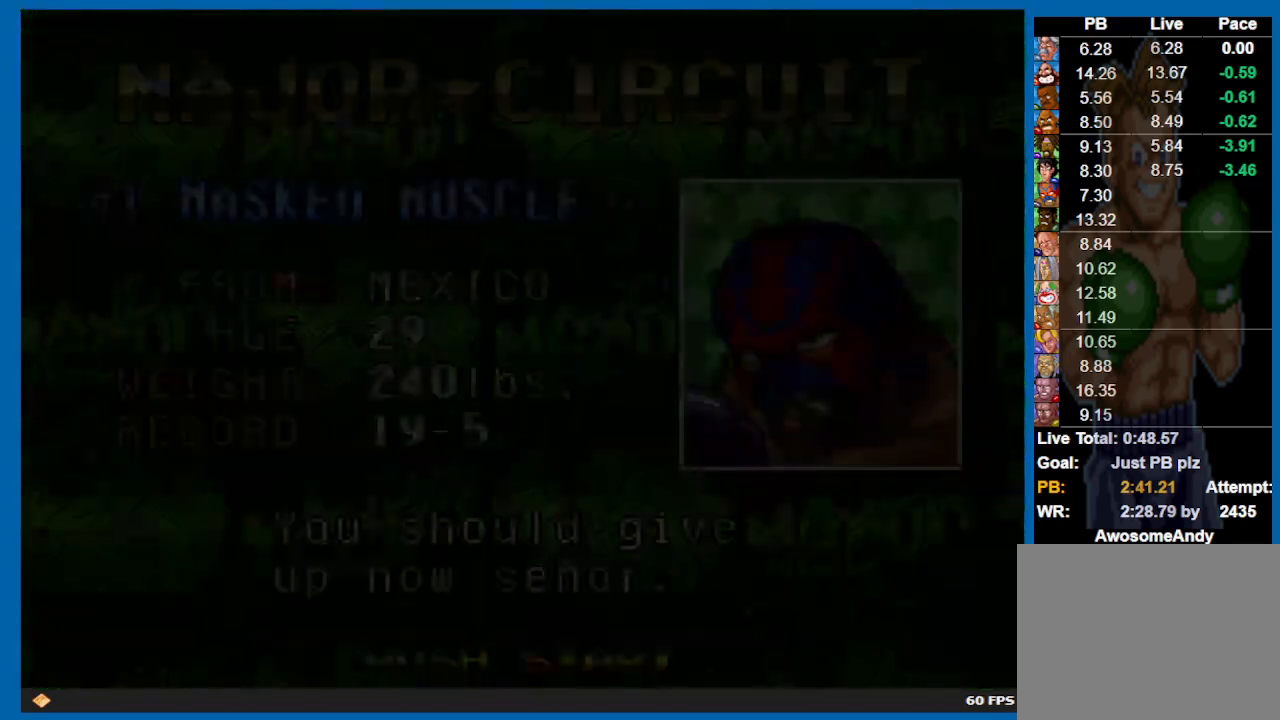
{"buttons": [], "left_stick": "center", "right_stick": "center", "events": []}
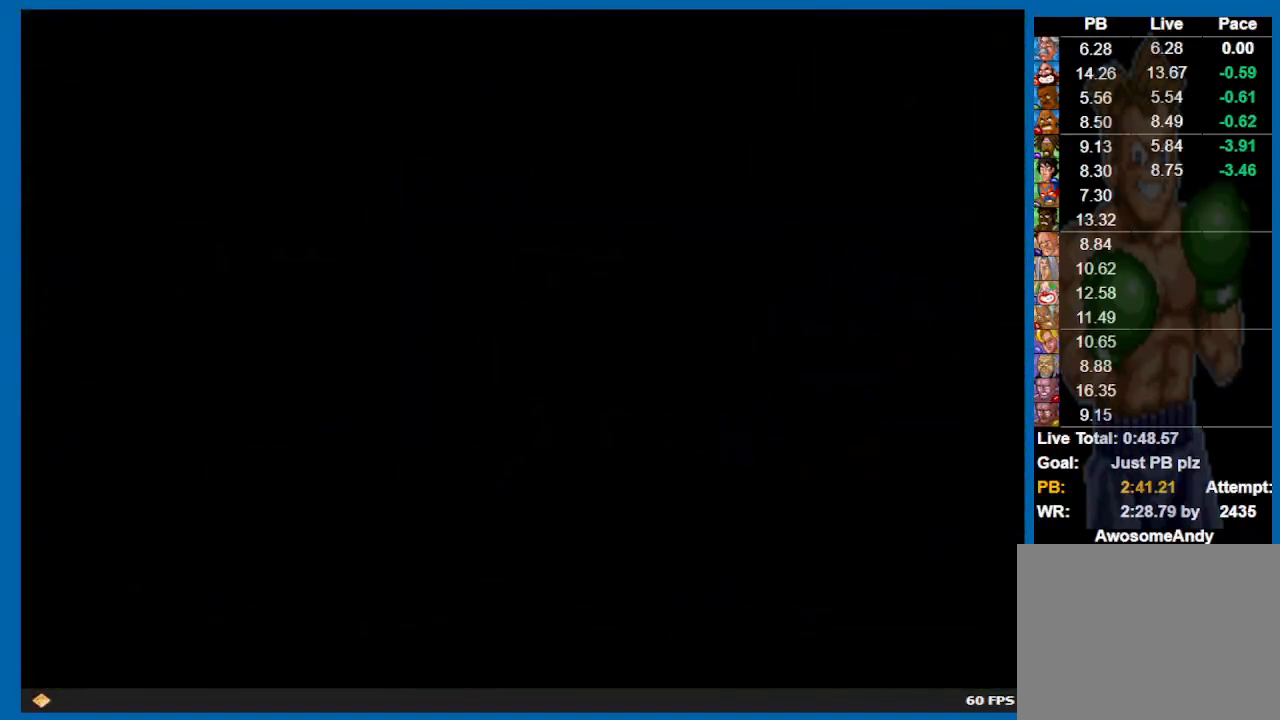
{"buttons": [], "left_stick": "center", "right_stick": "center", "events": []}
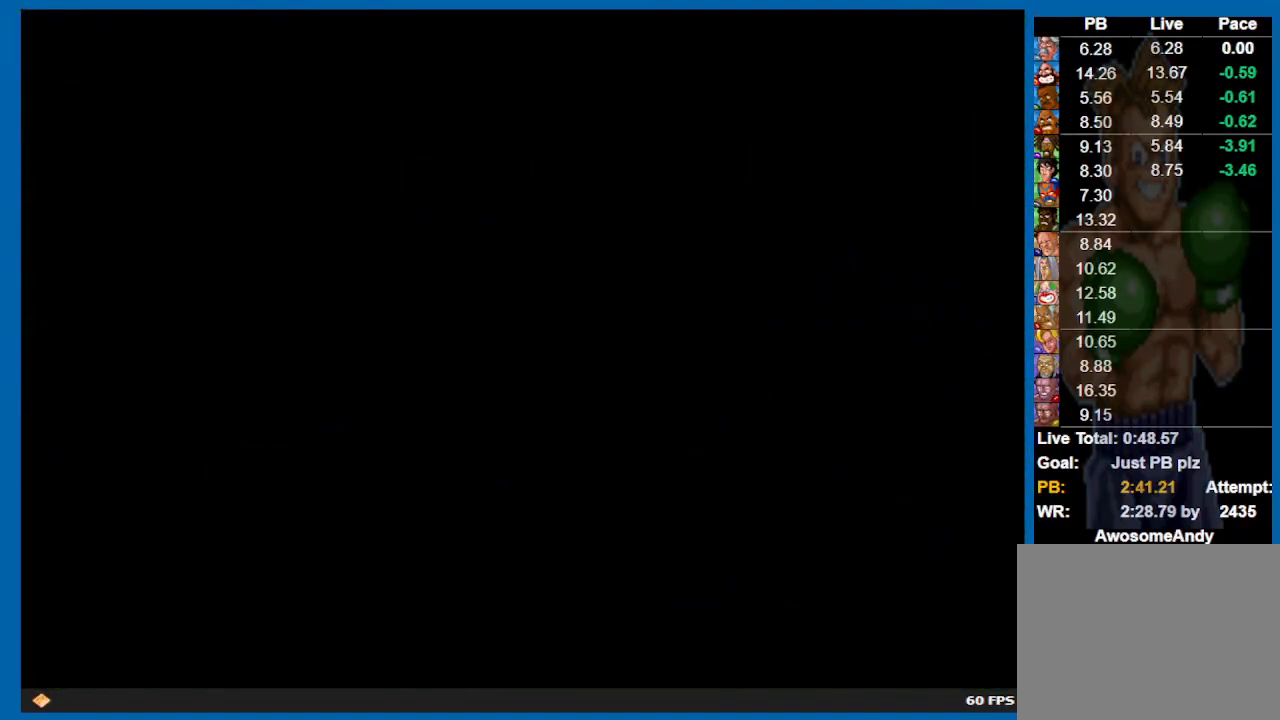
{"buttons": [], "left_stick": "center", "right_stick": "center", "events": []}
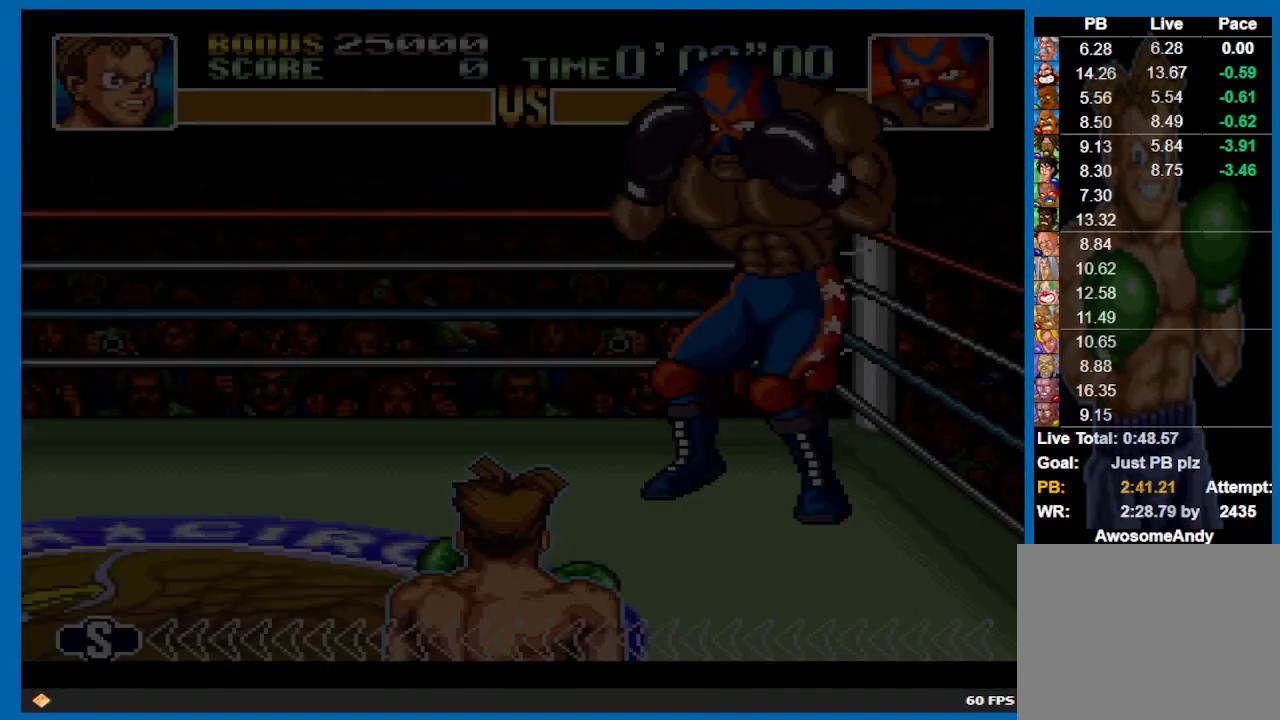
{"buttons": [], "left_stick": "center", "right_stick": "center", "events": []}
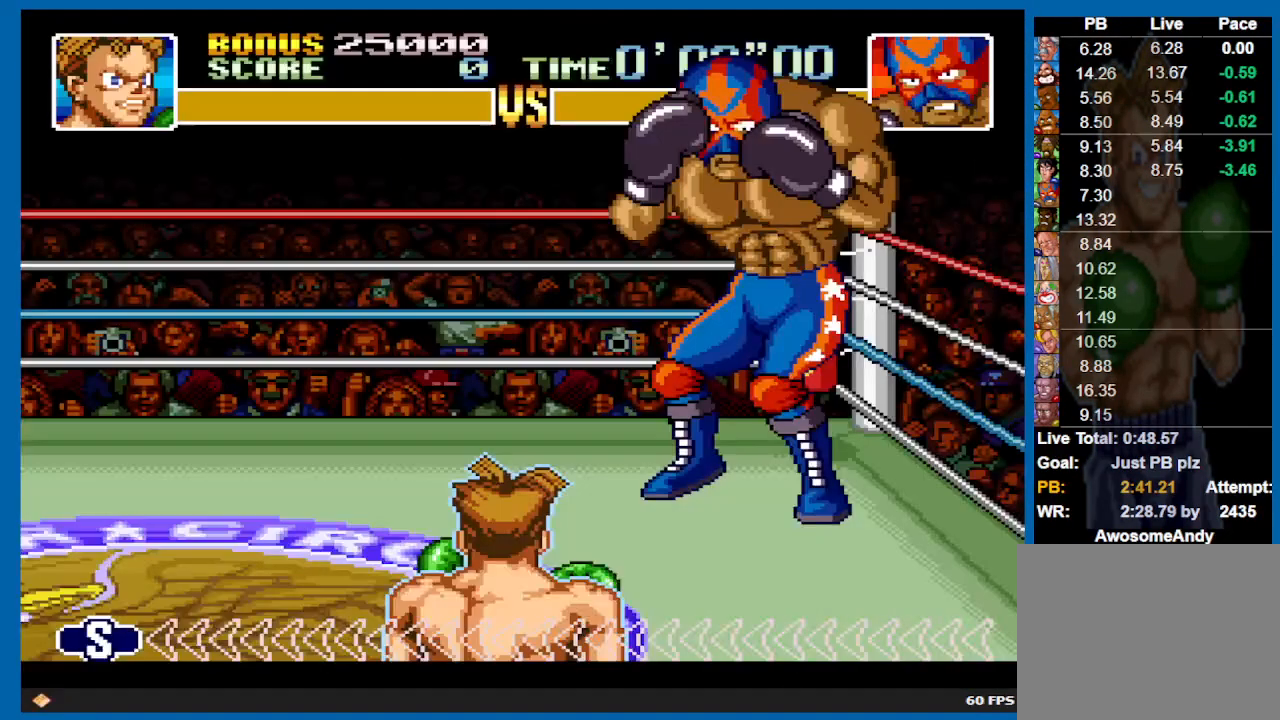
{"buttons": [], "left_stick": "center", "right_stick": "center", "events": []}
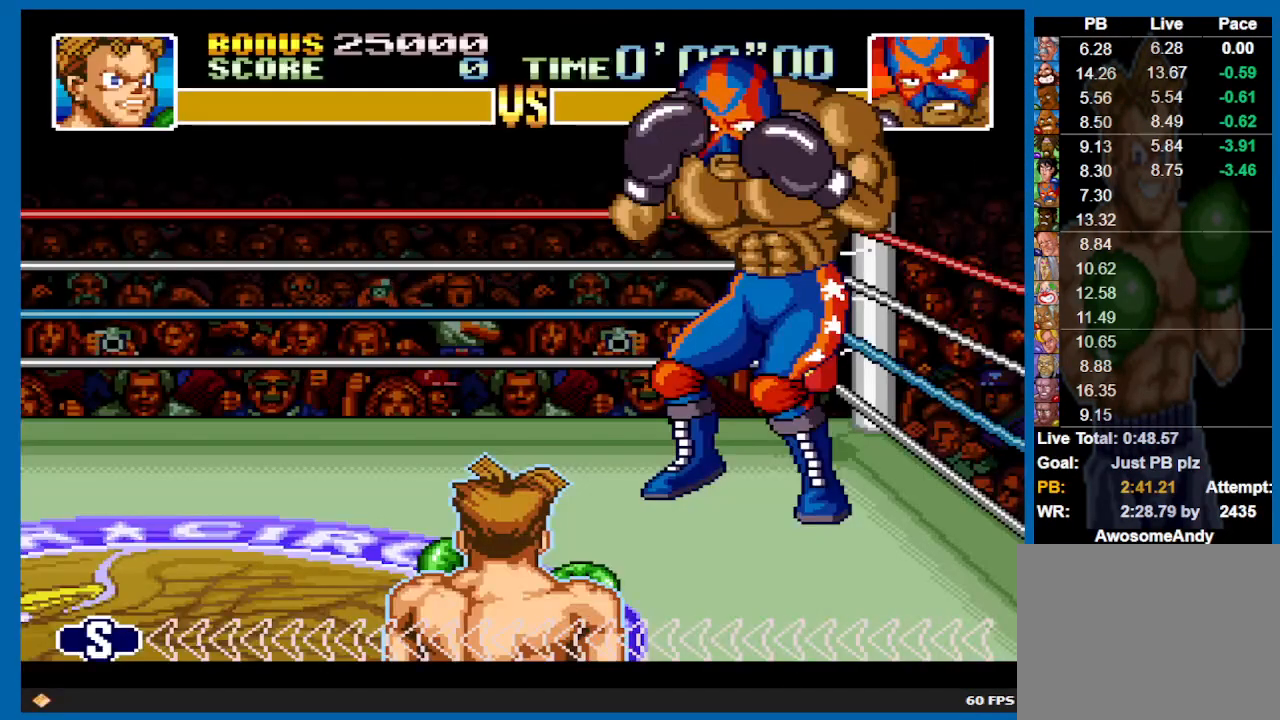
{"buttons": [], "left_stick": "center", "right_stick": "center", "events": []}
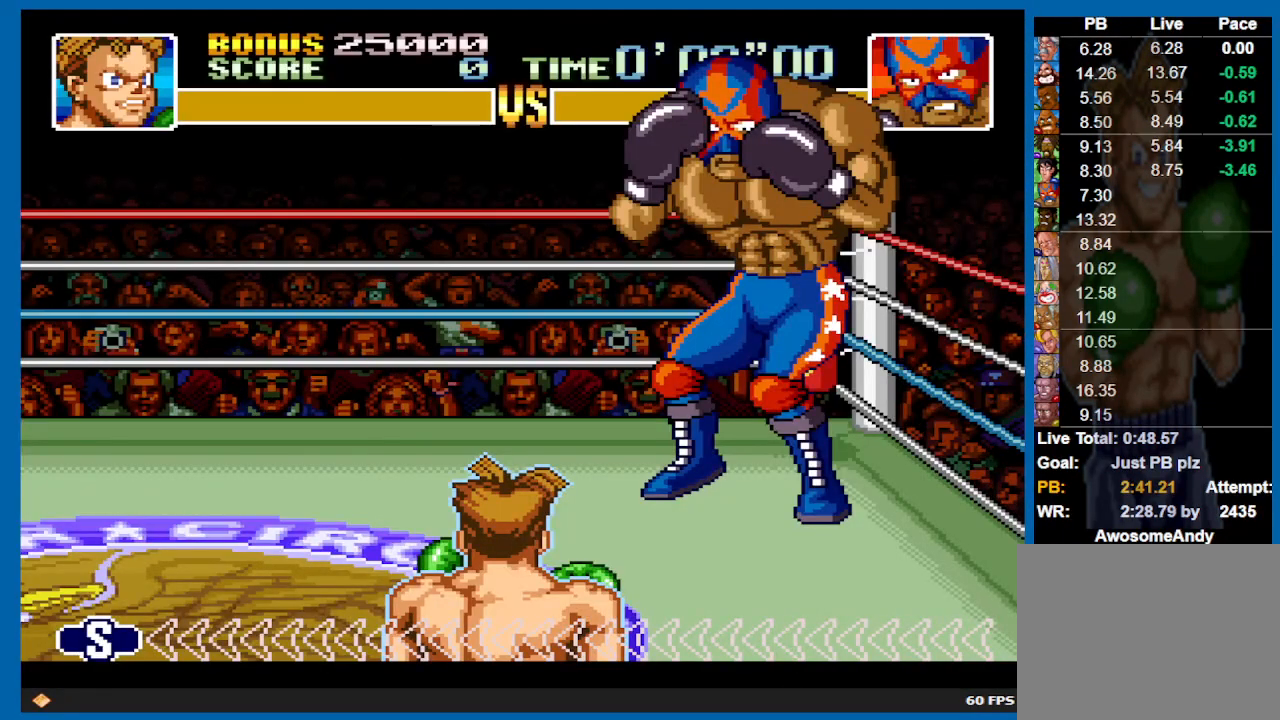
{"buttons": [], "left_stick": "center", "right_stick": "center", "events": [[233, "left_stick", "left"], [283, "left_stick", "center"]]}
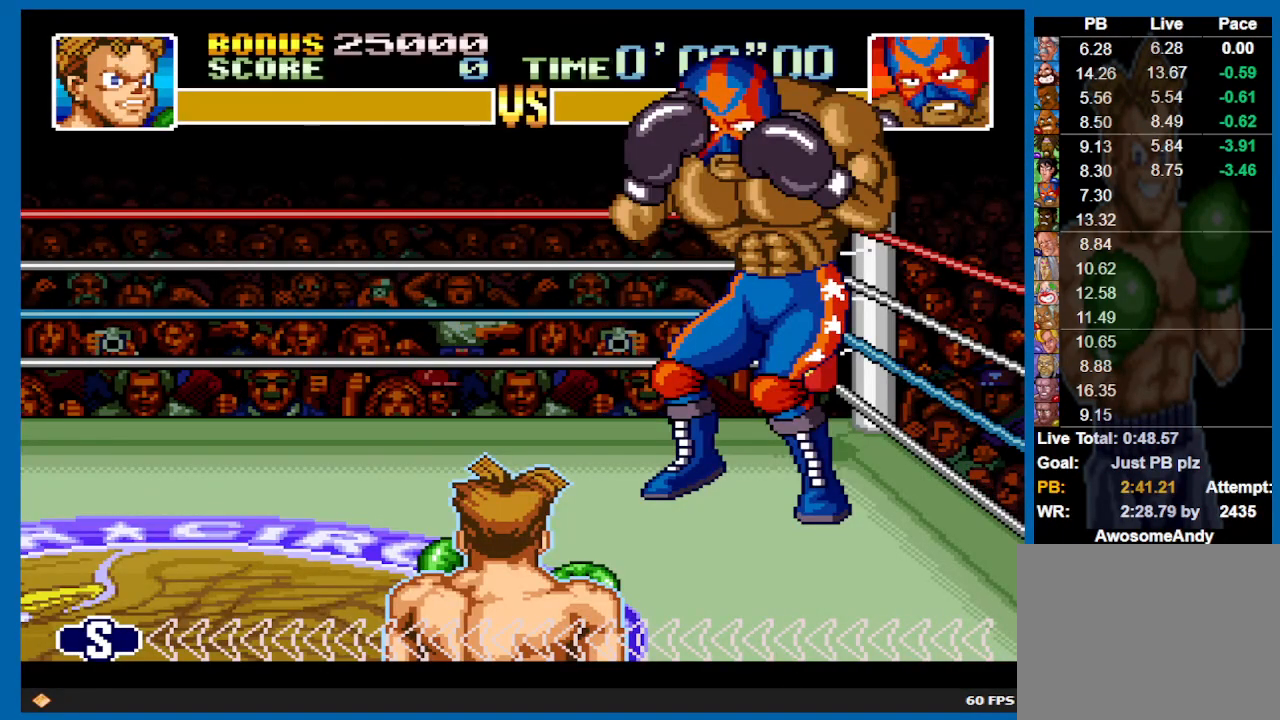
{"buttons": [], "left_stick": "up", "right_stick": "center", "events": [[283, "left_stick", "up"]]}
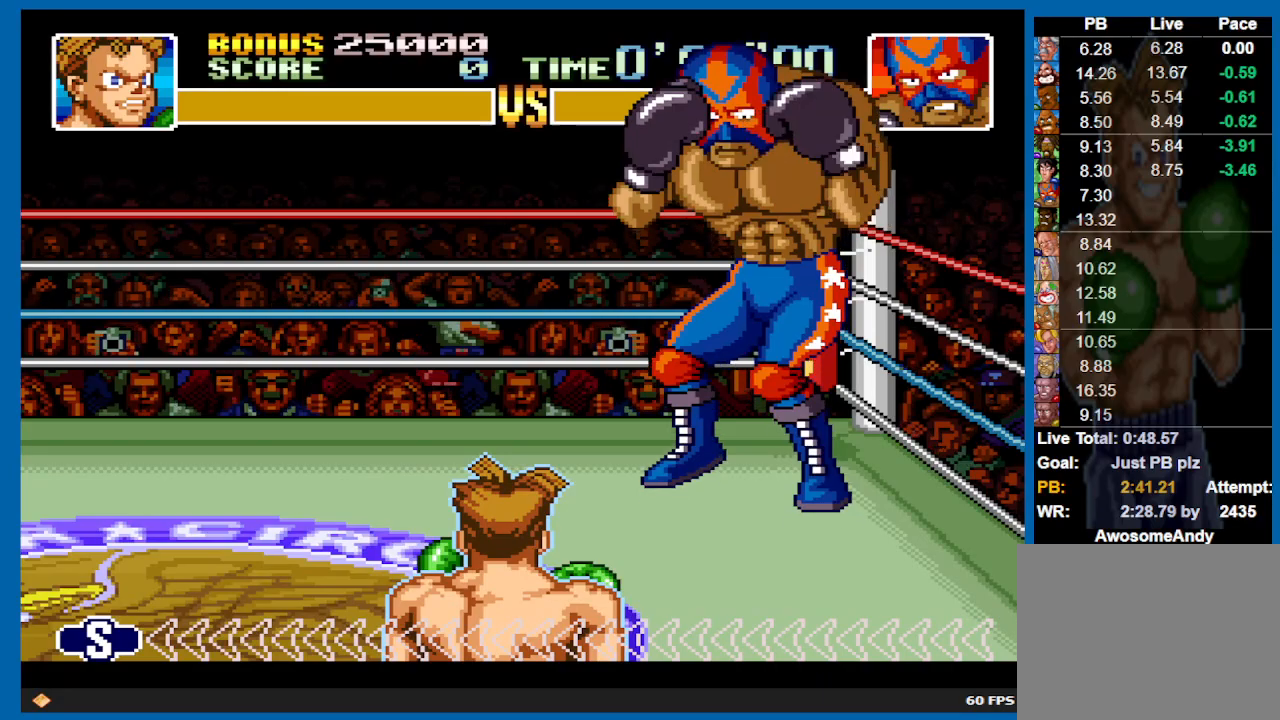
{"buttons": [], "left_stick": "center", "right_stick": "center", "events": [[317, "left_stick", "center"]]}
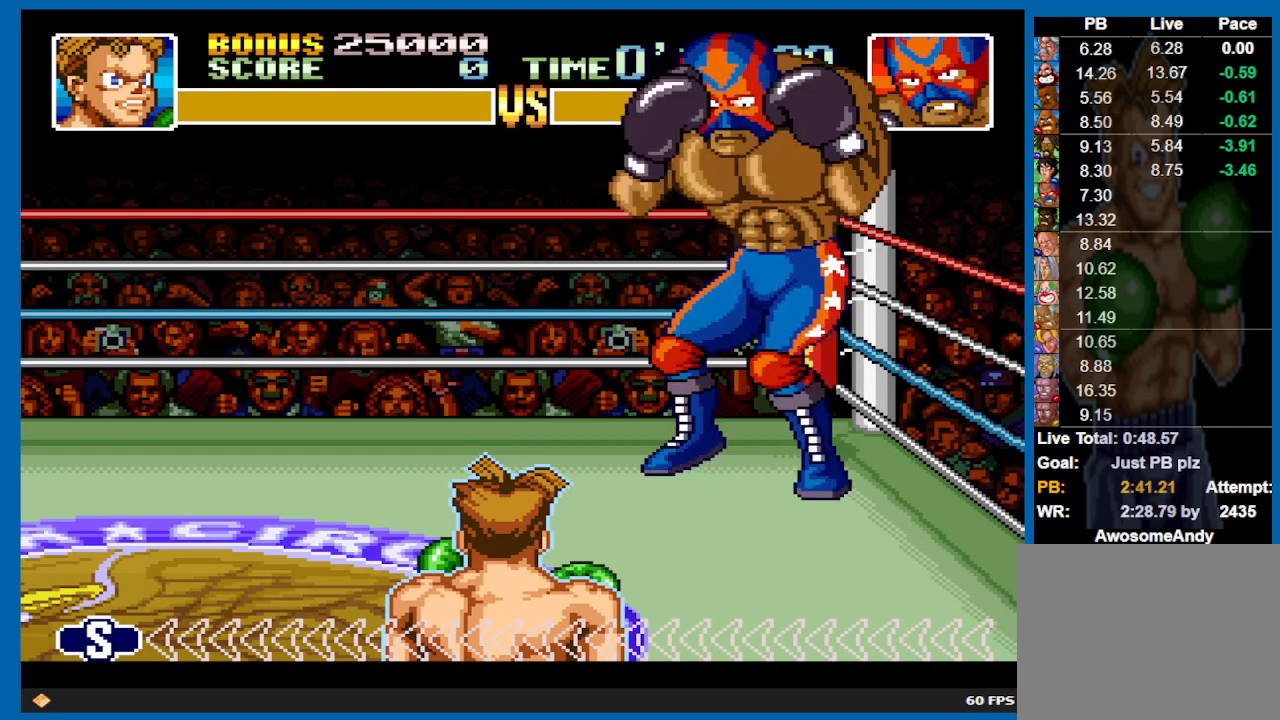
{"buttons": ["DPAD_UP"], "left_stick": "center", "right_stick": "center", "events": [[217, "DPAD_UP", "down"]]}
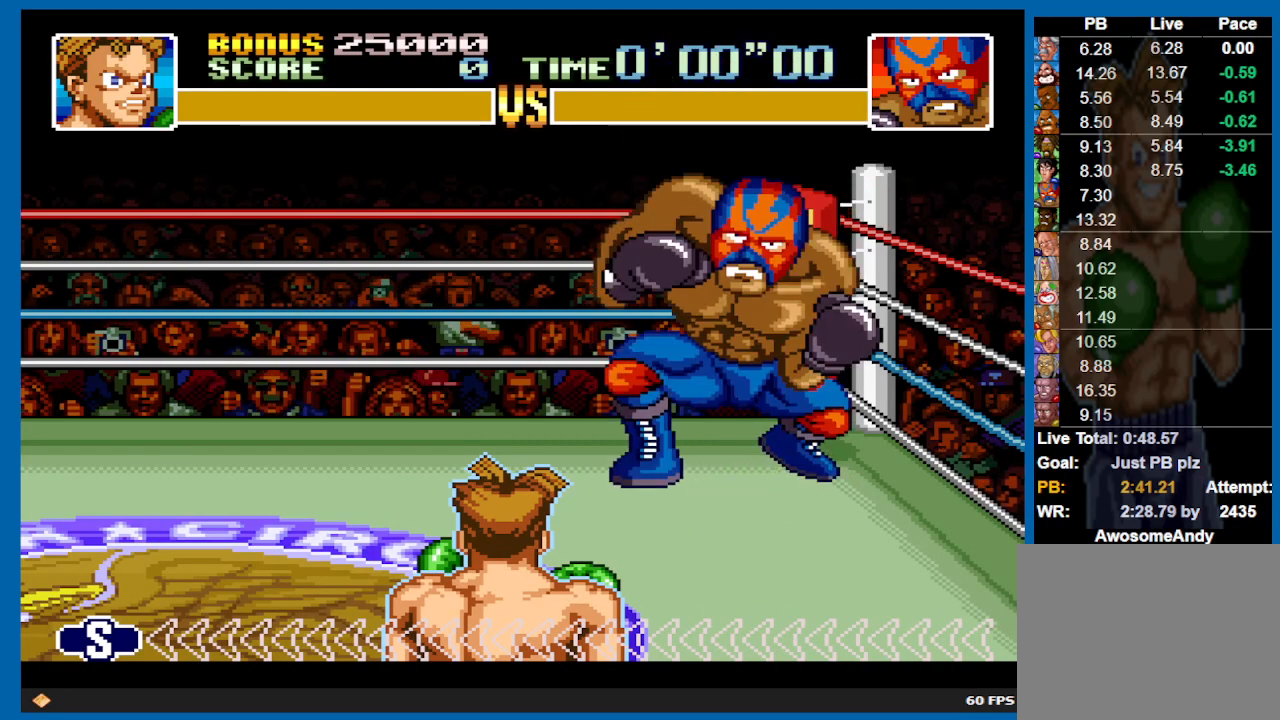
{"buttons": ["DPAD_UP"], "left_stick": "center", "right_stick": "center", "events": []}
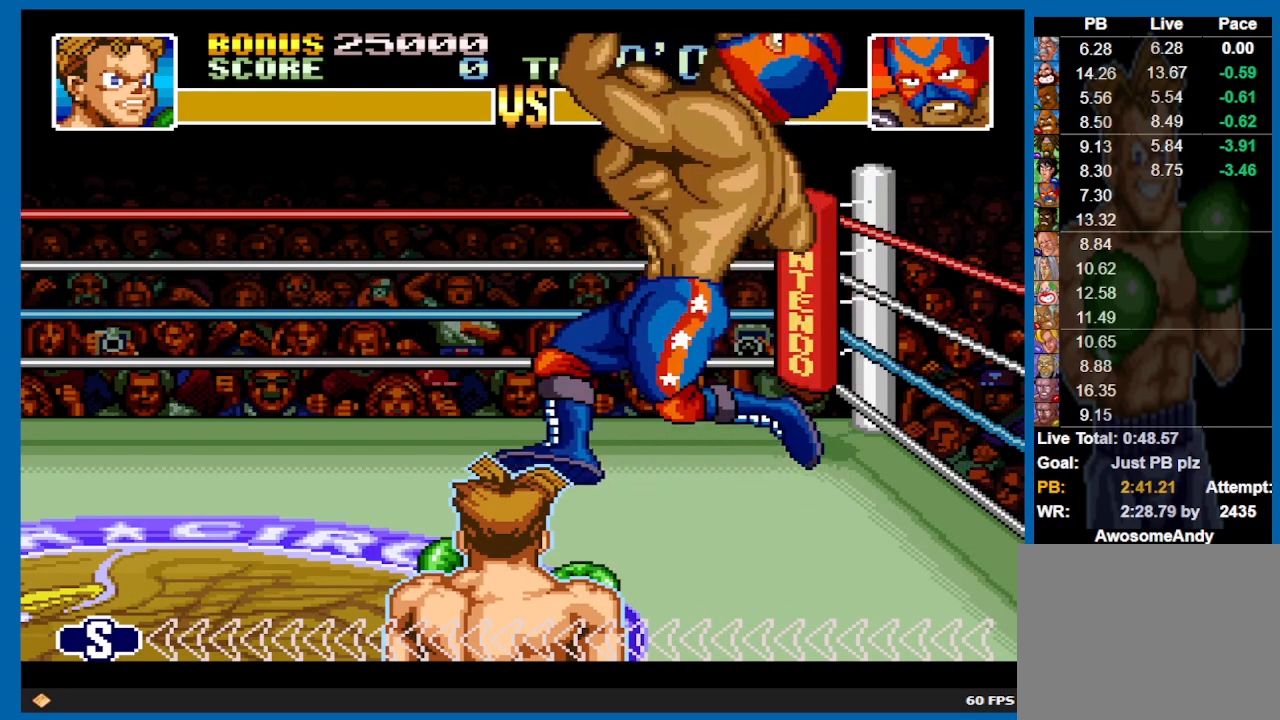
{"buttons": ["DPAD_UP"], "left_stick": "center", "right_stick": "center", "events": []}